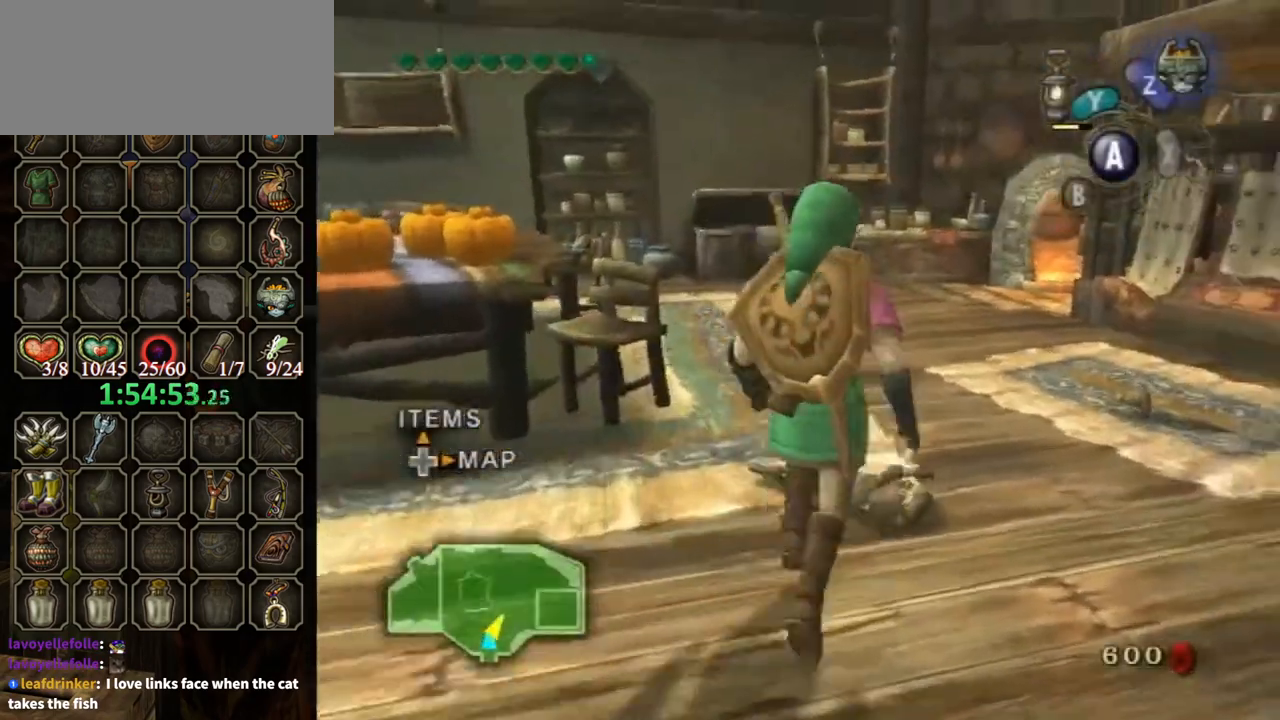
Gameplay with a controller (Nintendo layout); each line is a JSON object with the inputs held at the frame after it. "events" lists button and stick changes between this image and that frame as [ms after this image, input, new state], when the widget could be followed in between. Not read: L3 R3.
{"buttons": [], "left_stick": "up", "right_stick": "right", "events": [[133, "left_stick", "up"], [400, "right_stick", "right"]]}
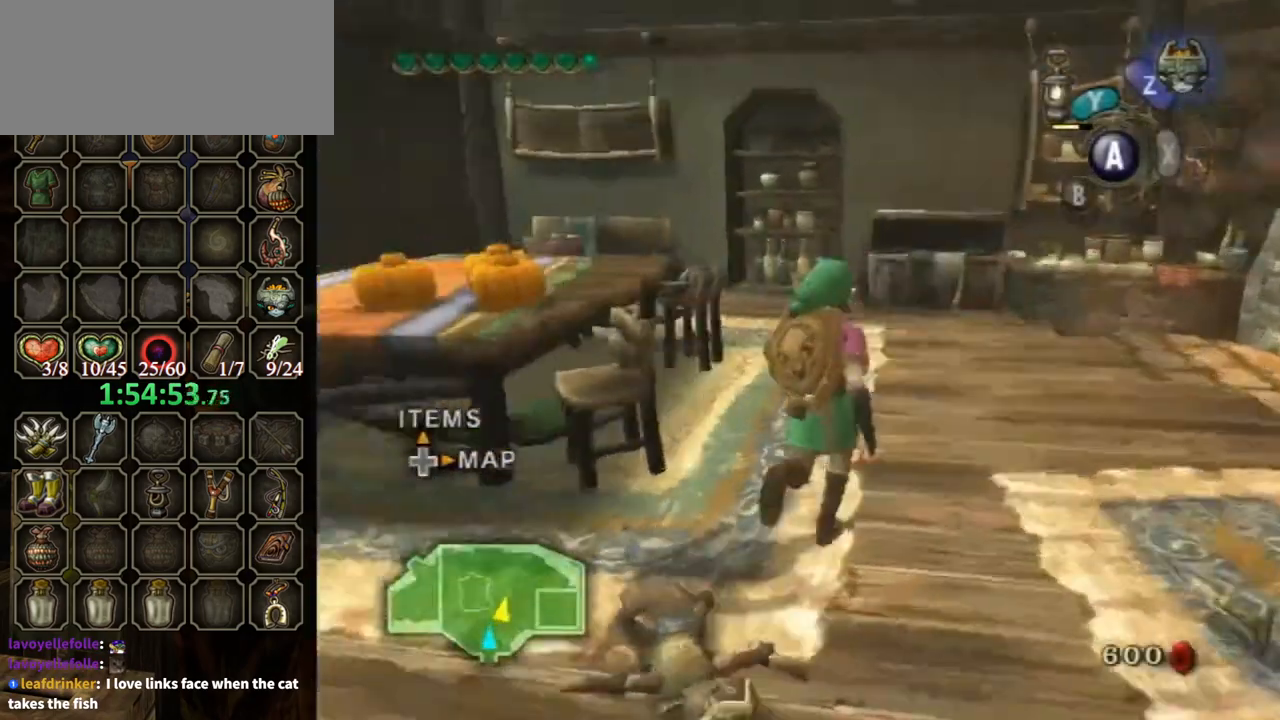
{"buttons": [], "left_stick": "up-left", "right_stick": "center", "events": [[333, "left_stick", "up-right"], [400, "right_stick", "center"], [467, "left_stick", "up-left"]]}
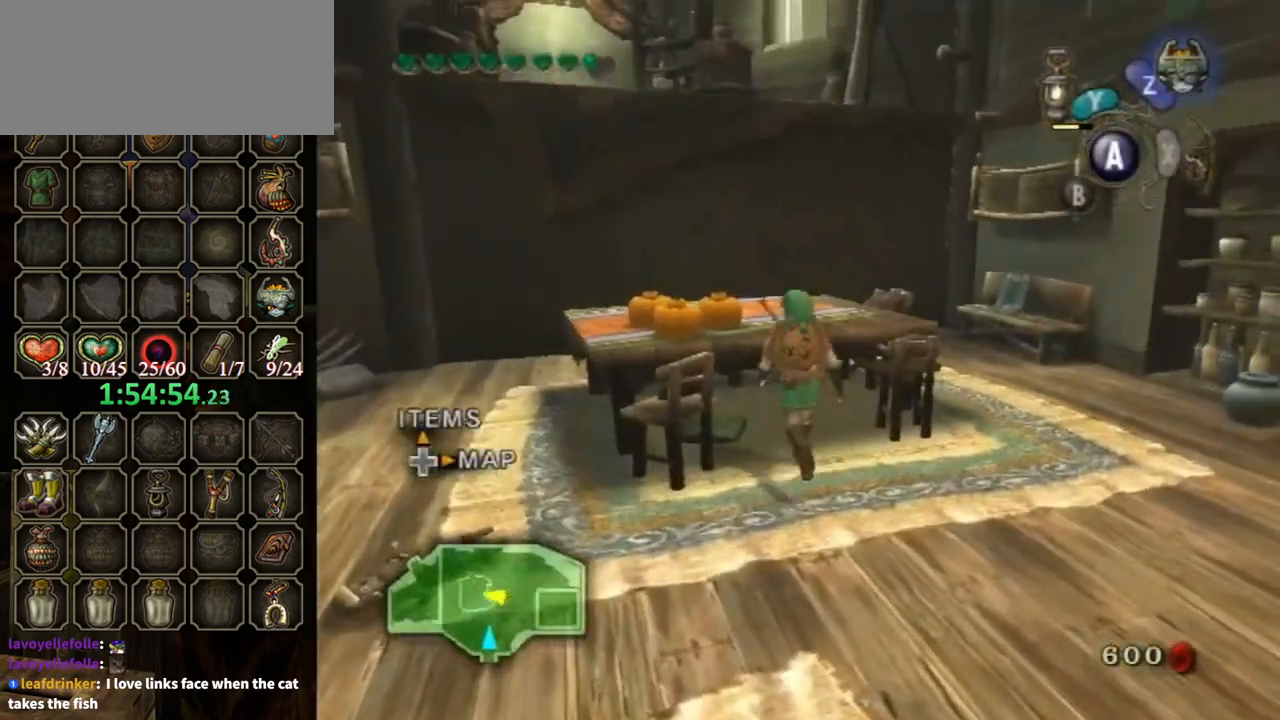
{"buttons": ["R1"], "left_stick": "center", "right_stick": "center", "events": [[33, "left_stick", "left"], [100, "R1", "down"], [133, "Y", "down"], [200, "left_stick", "up-right"], [300, "left_stick", "center"], [433, "Y", "up"]]}
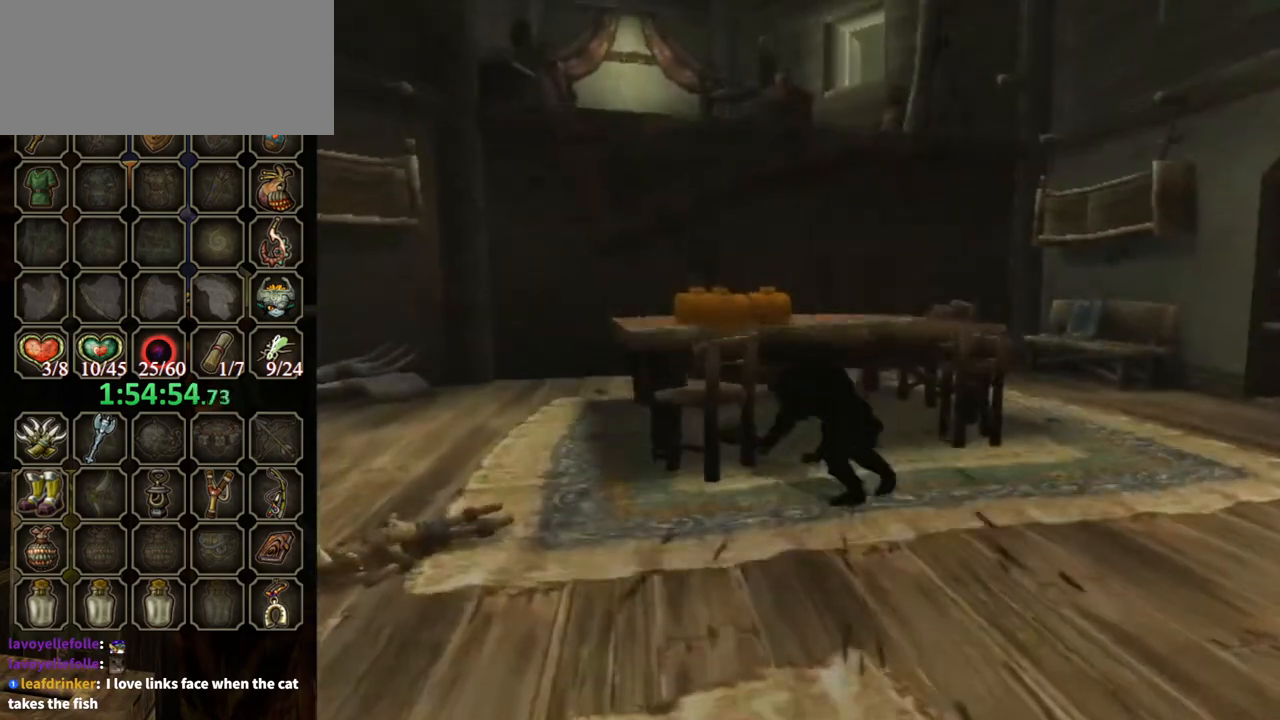
{"buttons": [], "left_stick": "up", "right_stick": "center", "events": [[167, "R1", "up"], [167, "left_stick", "up"]]}
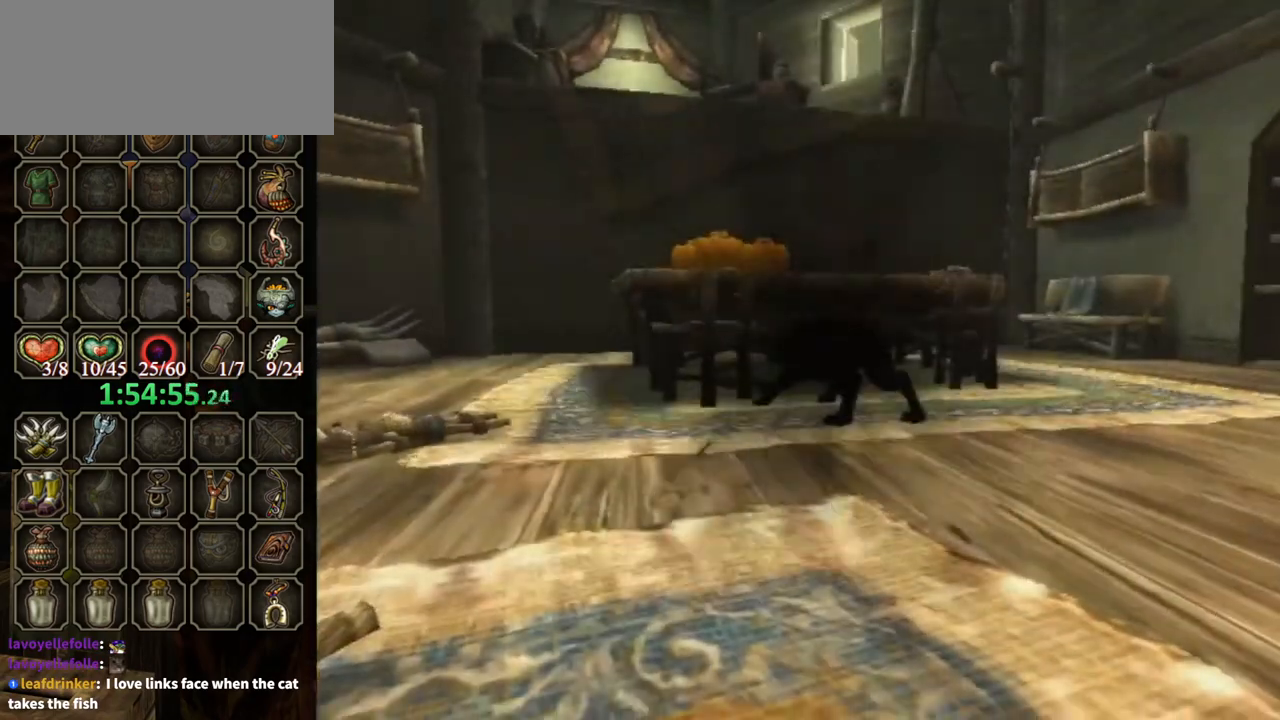
{"buttons": [], "left_stick": "up", "right_stick": "center", "events": []}
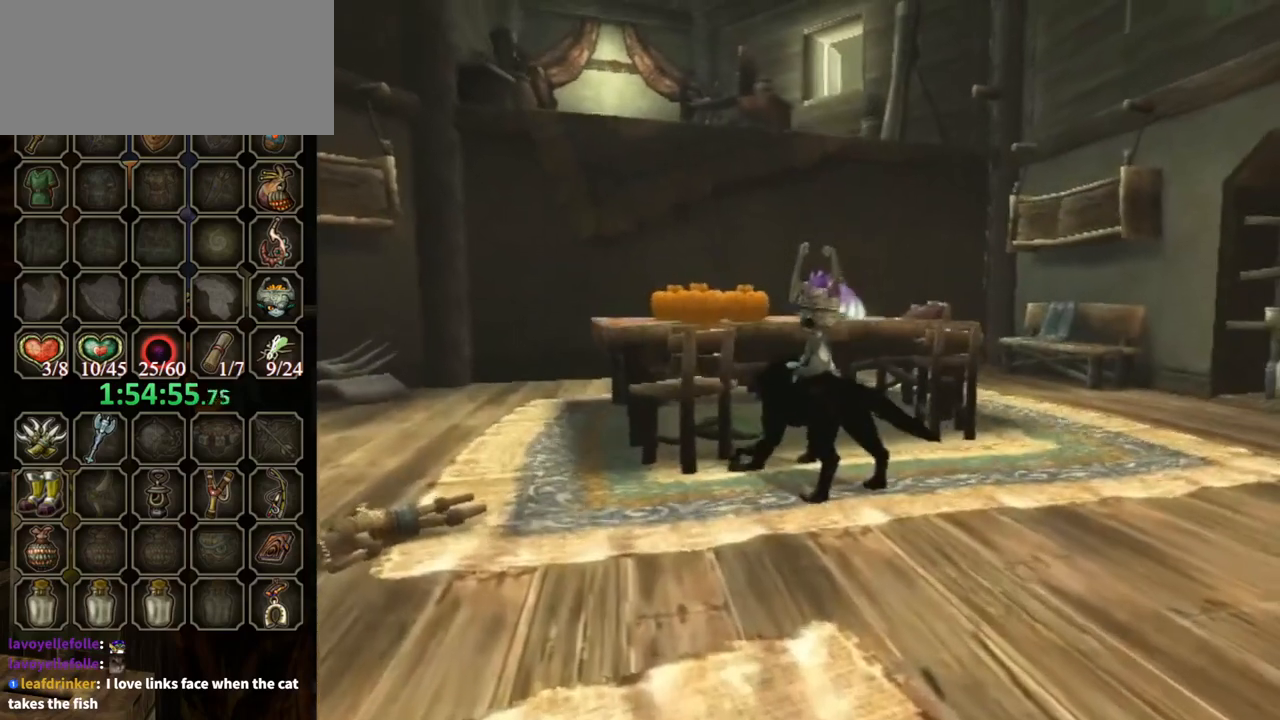
{"buttons": [], "left_stick": "up", "right_stick": "center", "events": []}
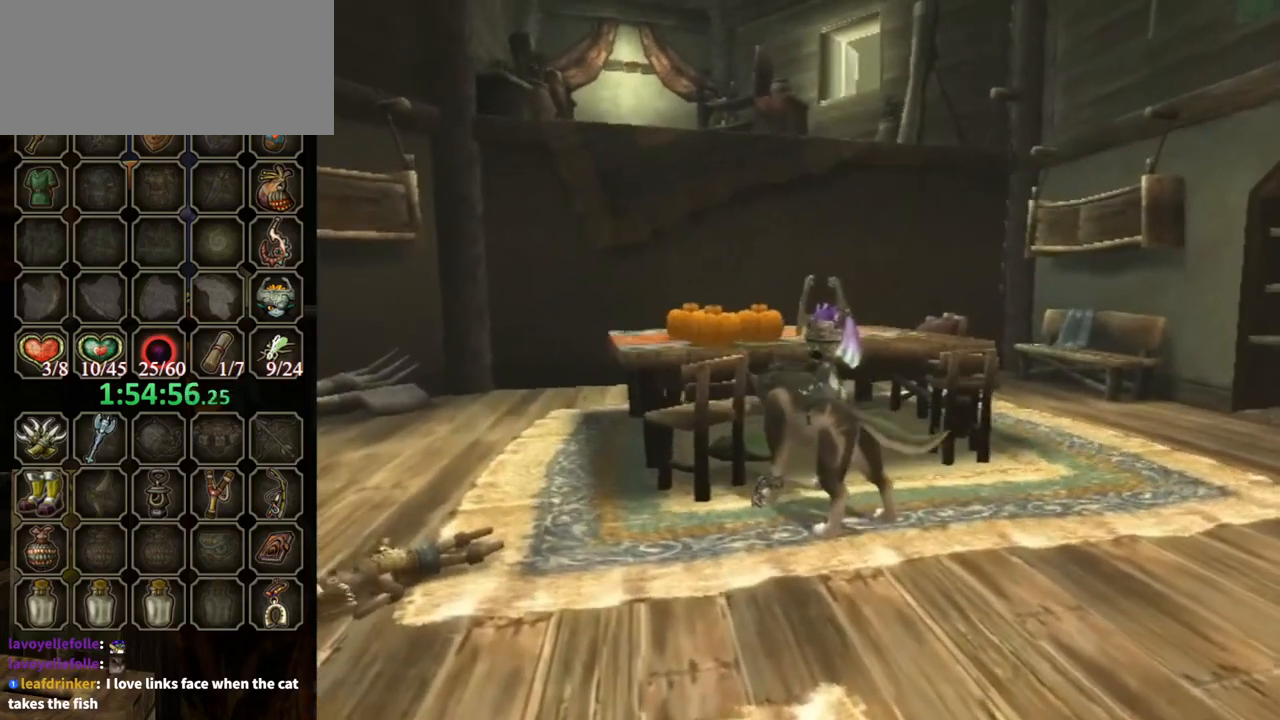
{"buttons": [], "left_stick": "up", "right_stick": "center", "events": []}
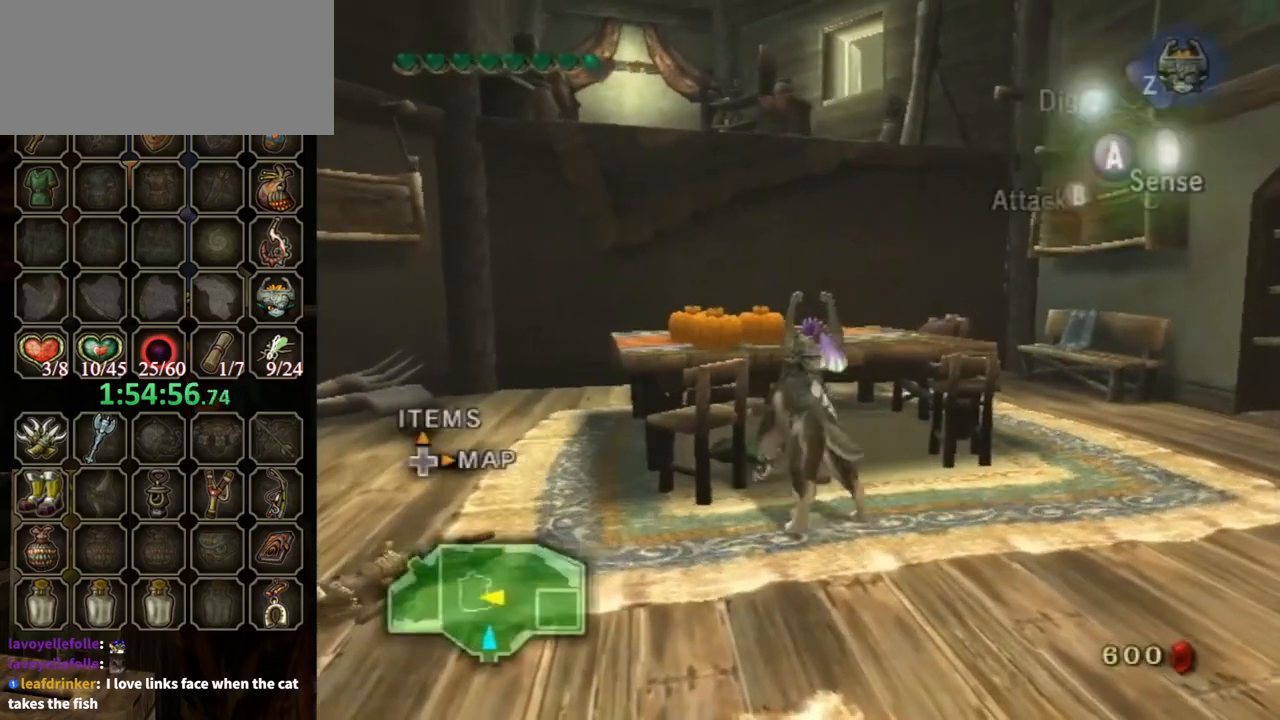
{"buttons": [], "left_stick": "up", "right_stick": "center", "events": []}
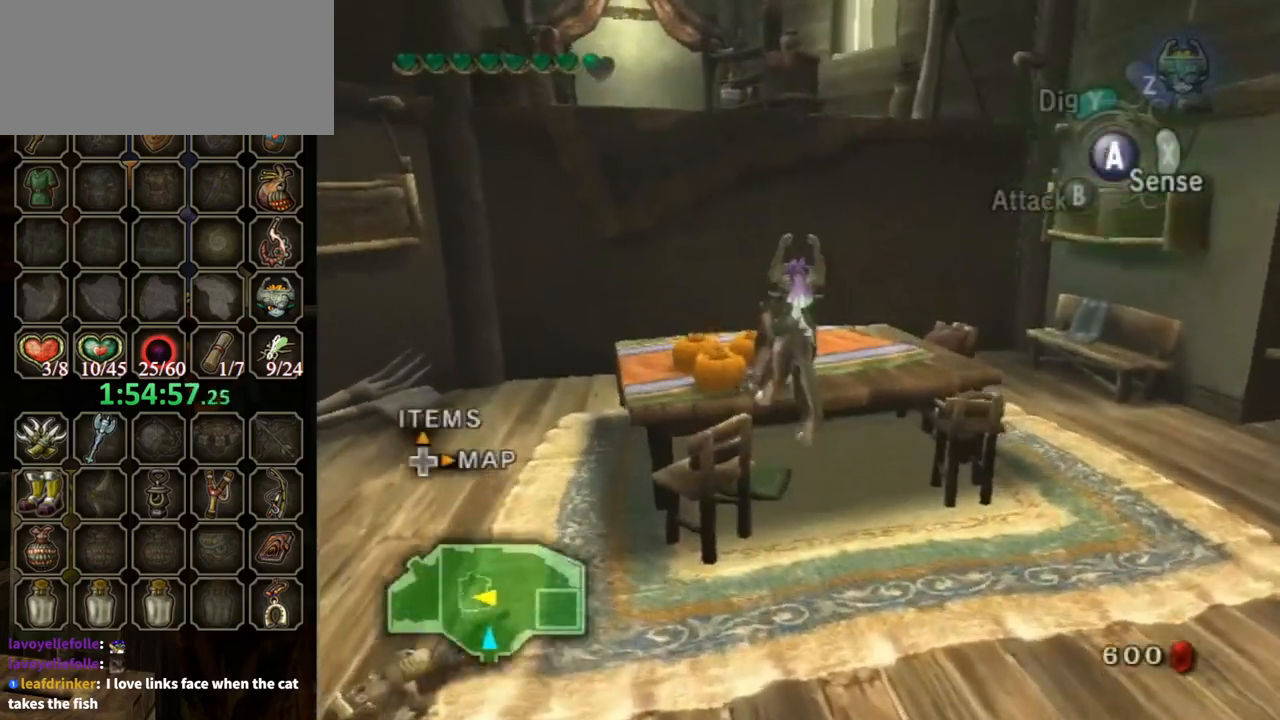
{"buttons": [], "left_stick": "center", "right_stick": "center", "events": [[67, "left_stick", "center"], [233, "left_stick", "up-right"], [500, "left_stick", "center"]]}
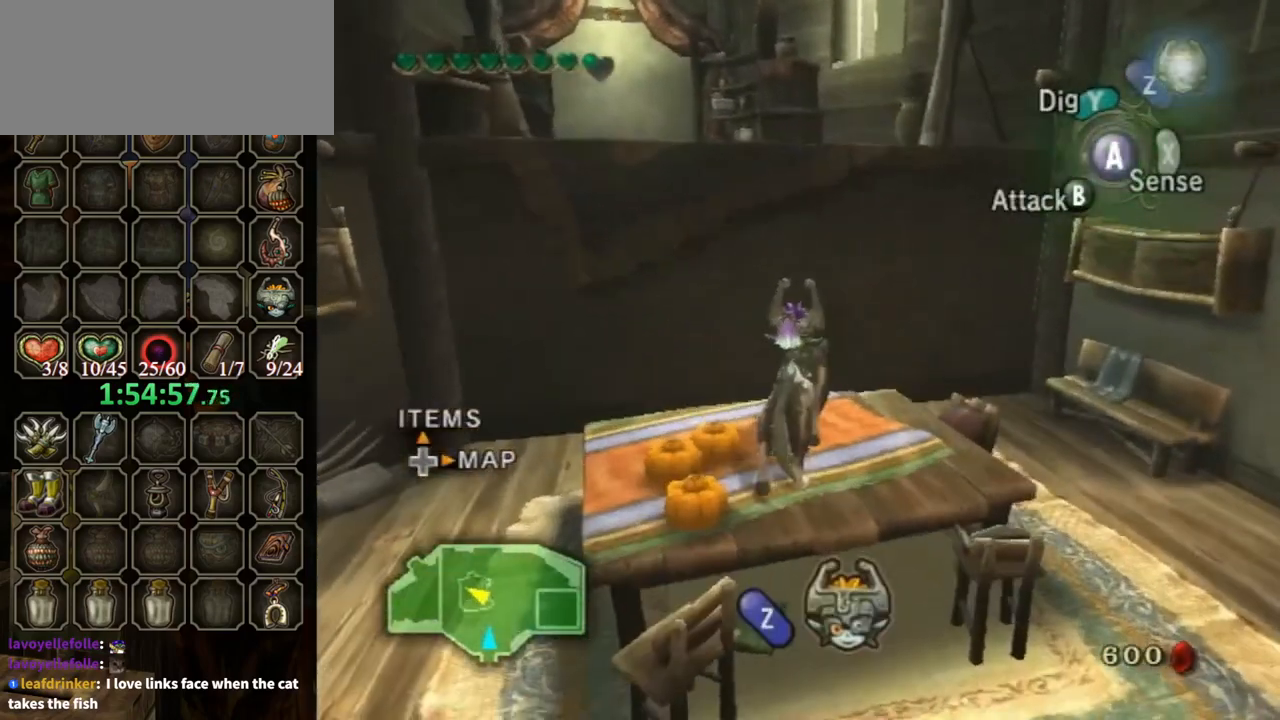
{"buttons": [], "left_stick": "up-left", "right_stick": "center", "events": [[500, "left_stick", "up-left"]]}
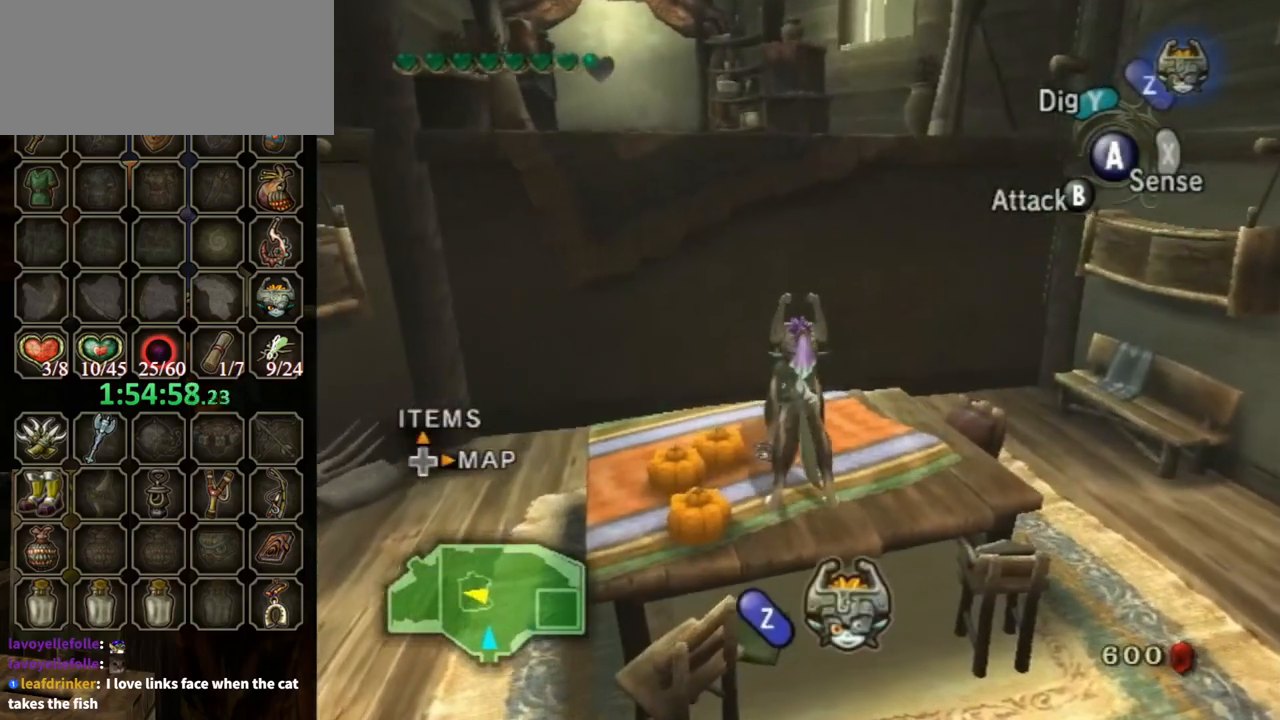
{"buttons": [], "left_stick": "center", "right_stick": "center", "events": [[67, "left_stick", "center"], [333, "Z", "down"], [467, "Z", "up"]]}
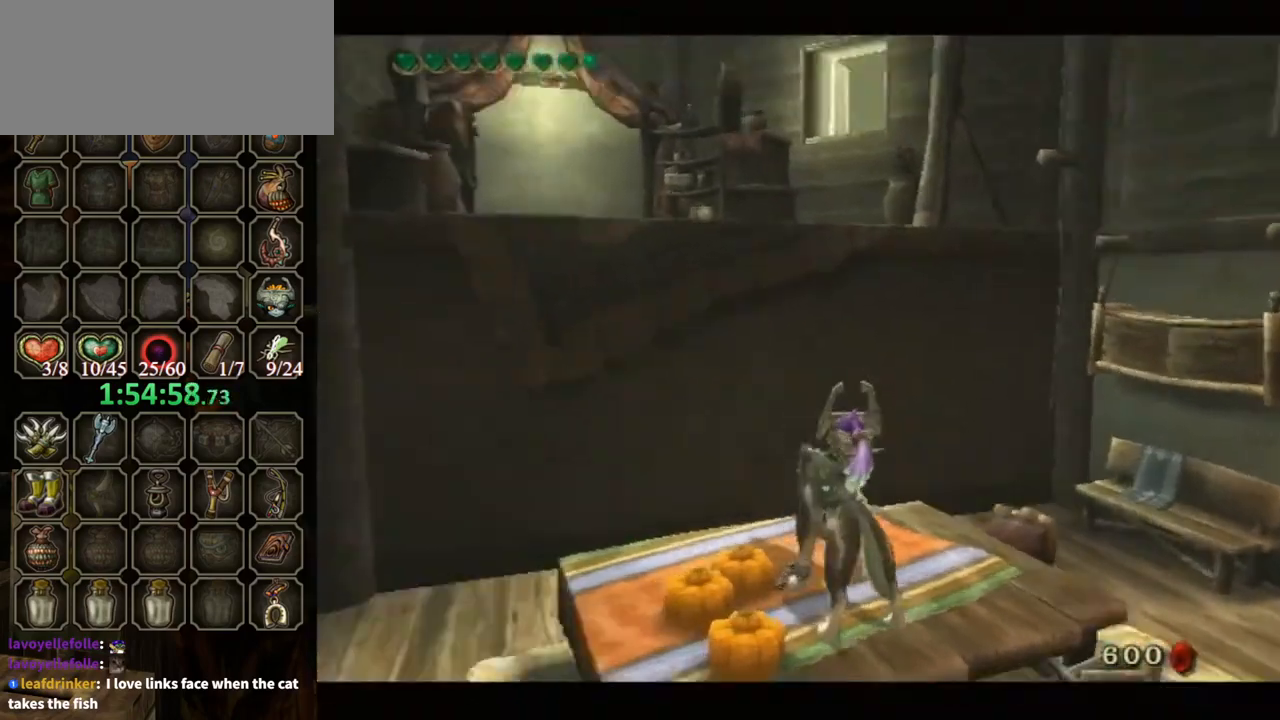
{"buttons": ["B"], "left_stick": "center", "right_stick": "center", "events": [[300, "B", "down"]]}
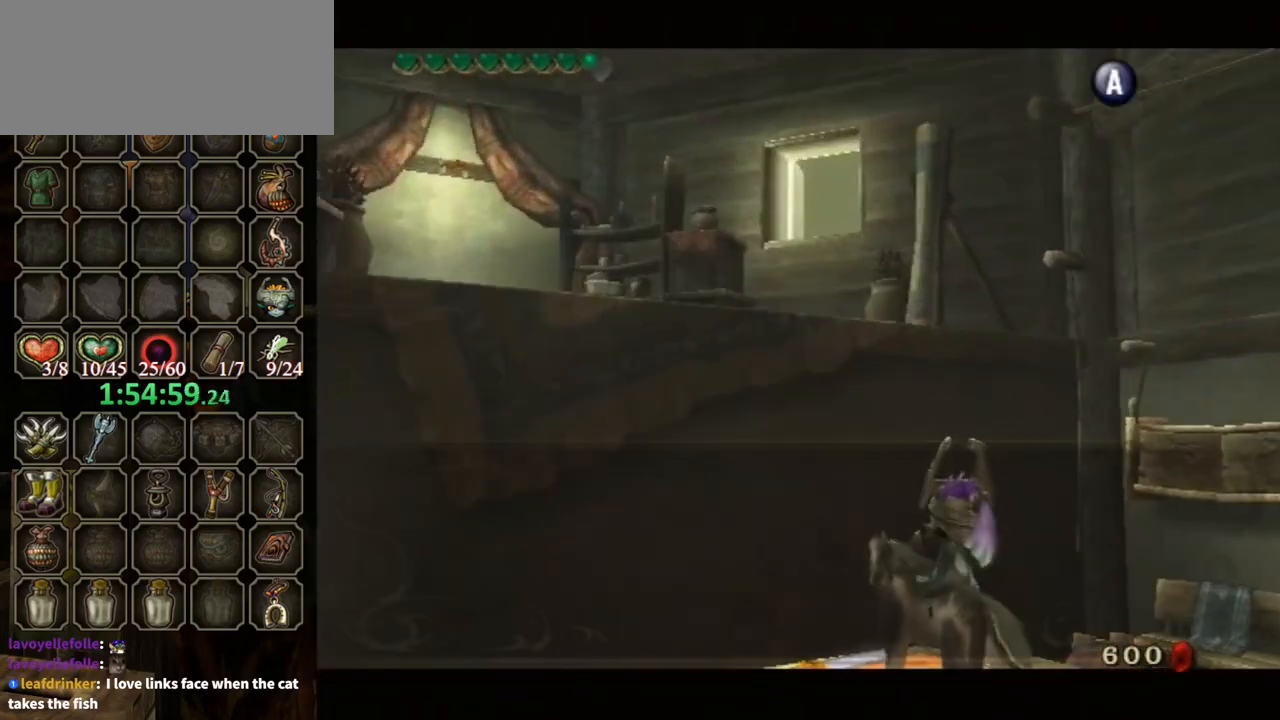
{"buttons": ["L1"], "left_stick": "center", "right_stick": "center", "events": [[433, "B", "up"], [433, "L1", "down"]]}
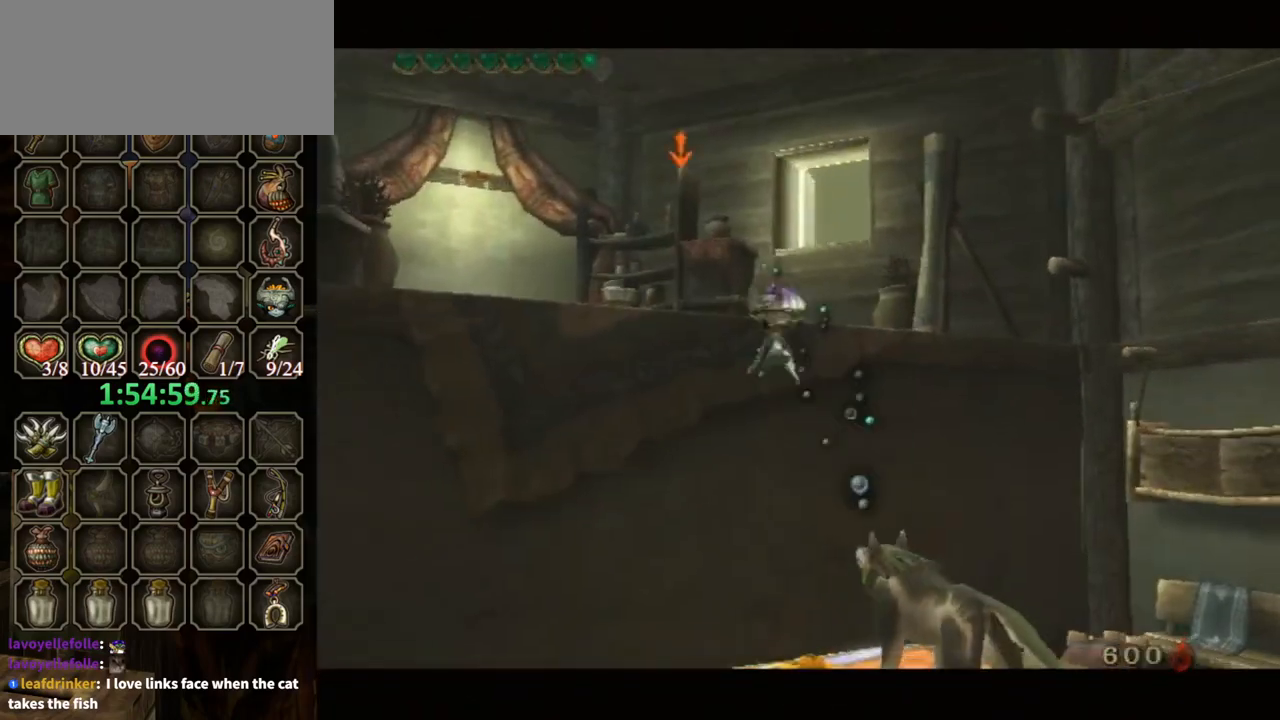
{"buttons": ["L1"], "left_stick": "center", "right_stick": "center", "events": [[33, "A", "down"], [133, "A", "up"], [167, "A", "down"], [200, "A", "up"], [333, "A", "down"], [400, "A", "up"]]}
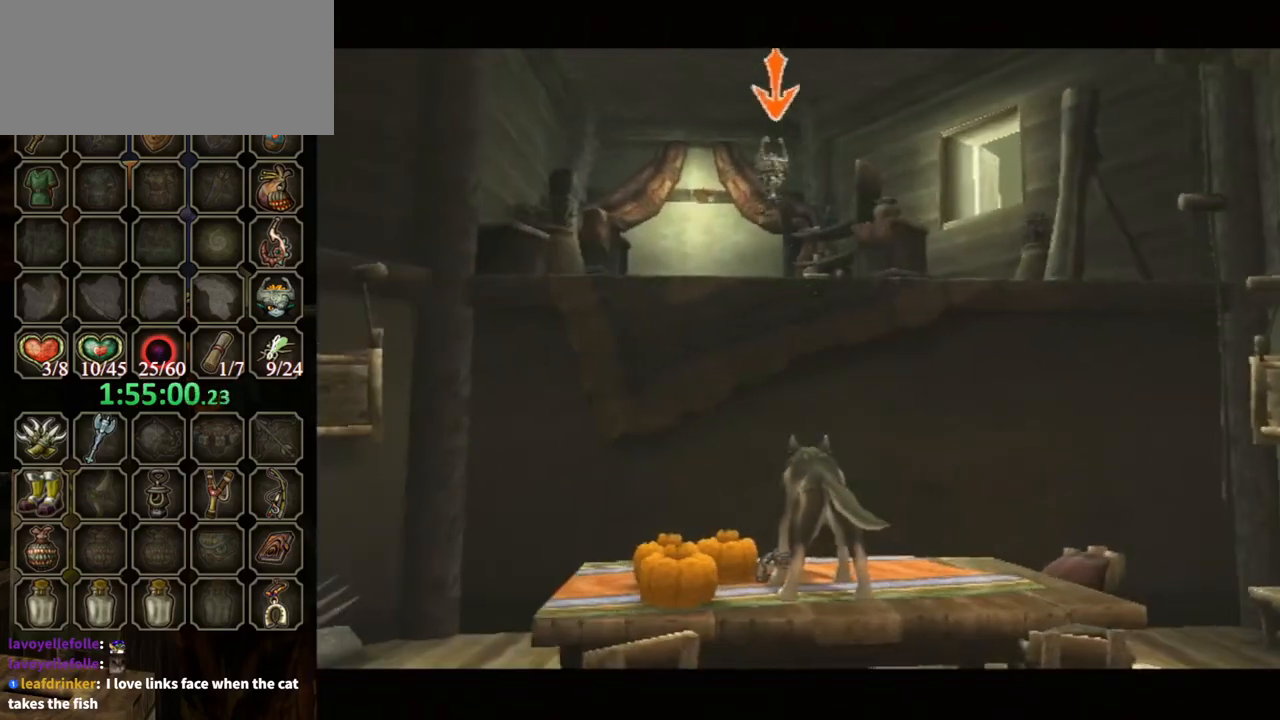
{"buttons": ["A", "L1"], "left_stick": "center", "right_stick": "center", "events": [[167, "A", "down"], [233, "A", "up"], [333, "A", "down"], [400, "A", "up"], [500, "A", "down"]]}
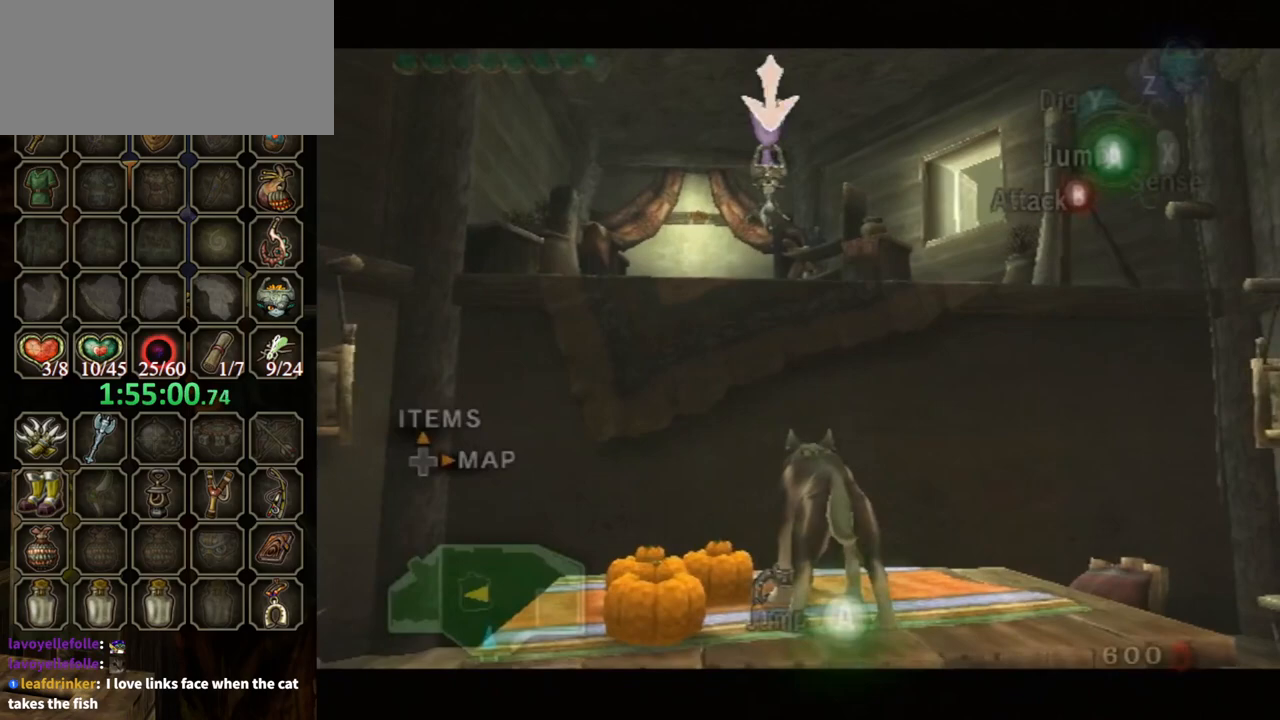
{"buttons": ["L1"], "left_stick": "up", "right_stick": "center", "events": [[33, "A", "up"], [133, "A", "down"], [167, "A", "up"], [467, "left_stick", "up"]]}
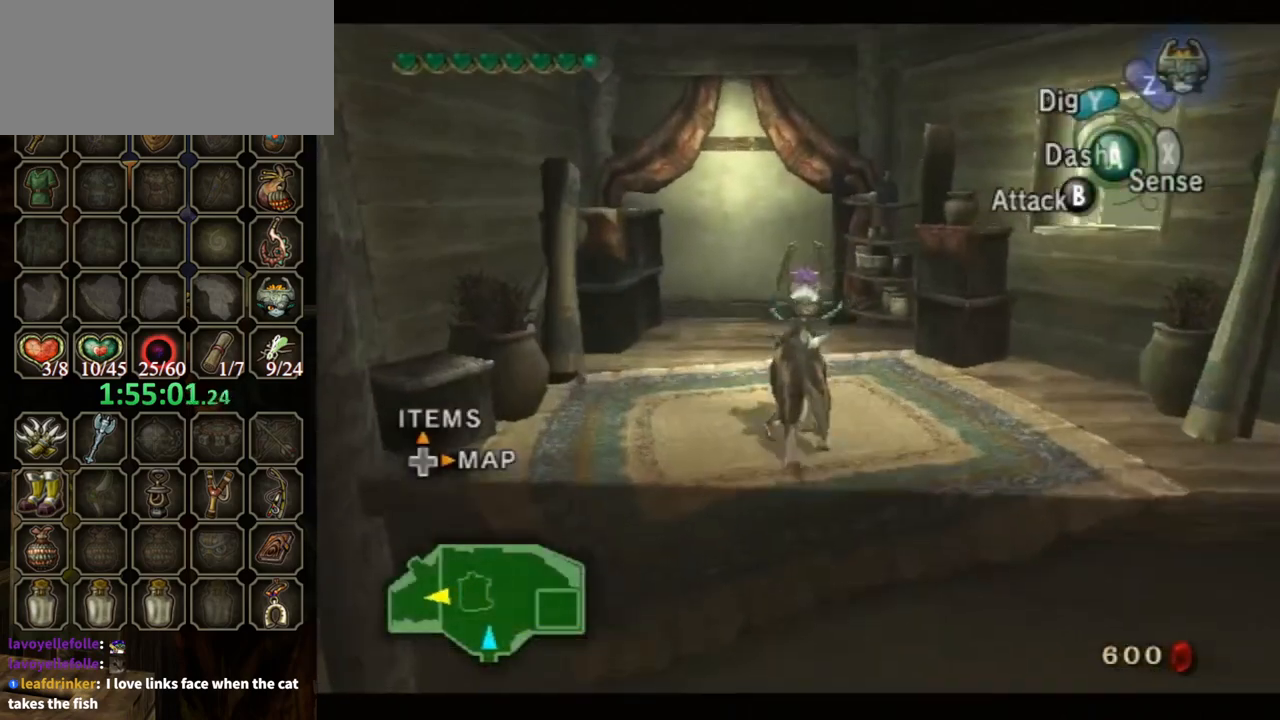
{"buttons": [], "left_stick": "up", "right_stick": "center", "events": [[33, "L1", "up"], [100, "A", "down"], [133, "A", "up"], [200, "A", "down"], [267, "A", "up"], [333, "B", "down"], [433, "B", "up"]]}
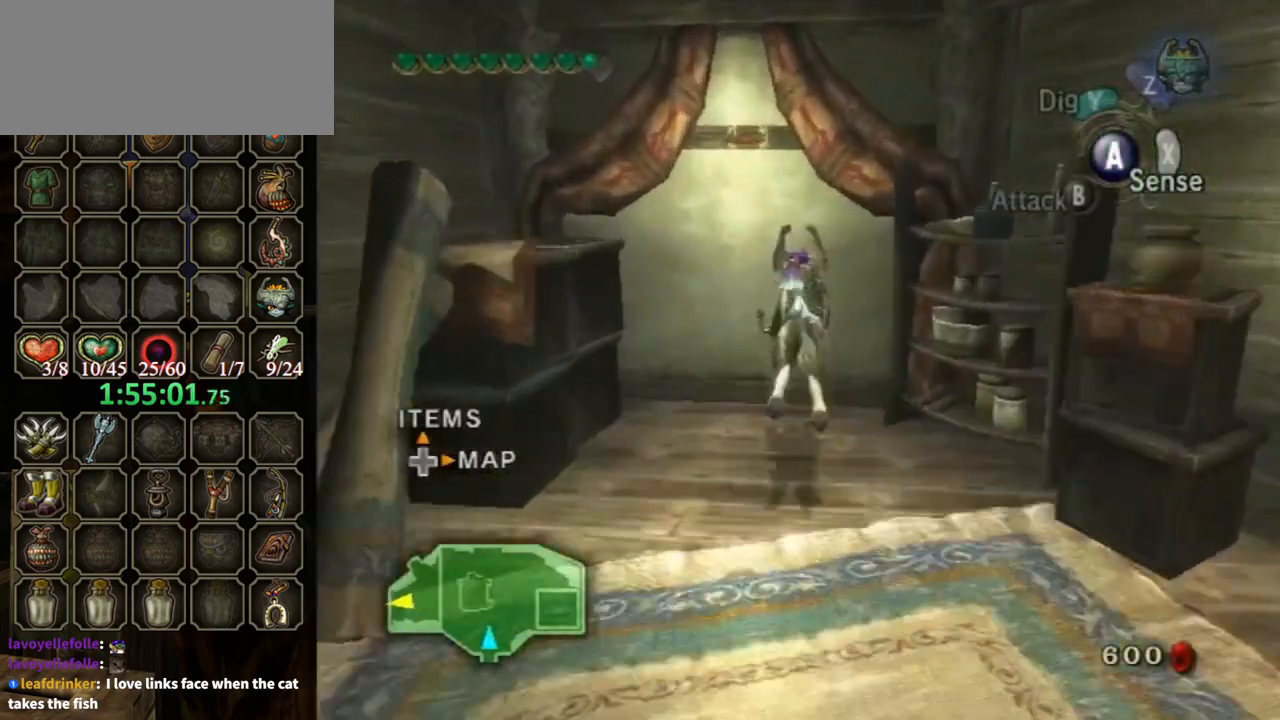
{"buttons": [], "left_stick": "up", "right_stick": "center", "events": [[433, "B", "down"], [500, "B", "up"]]}
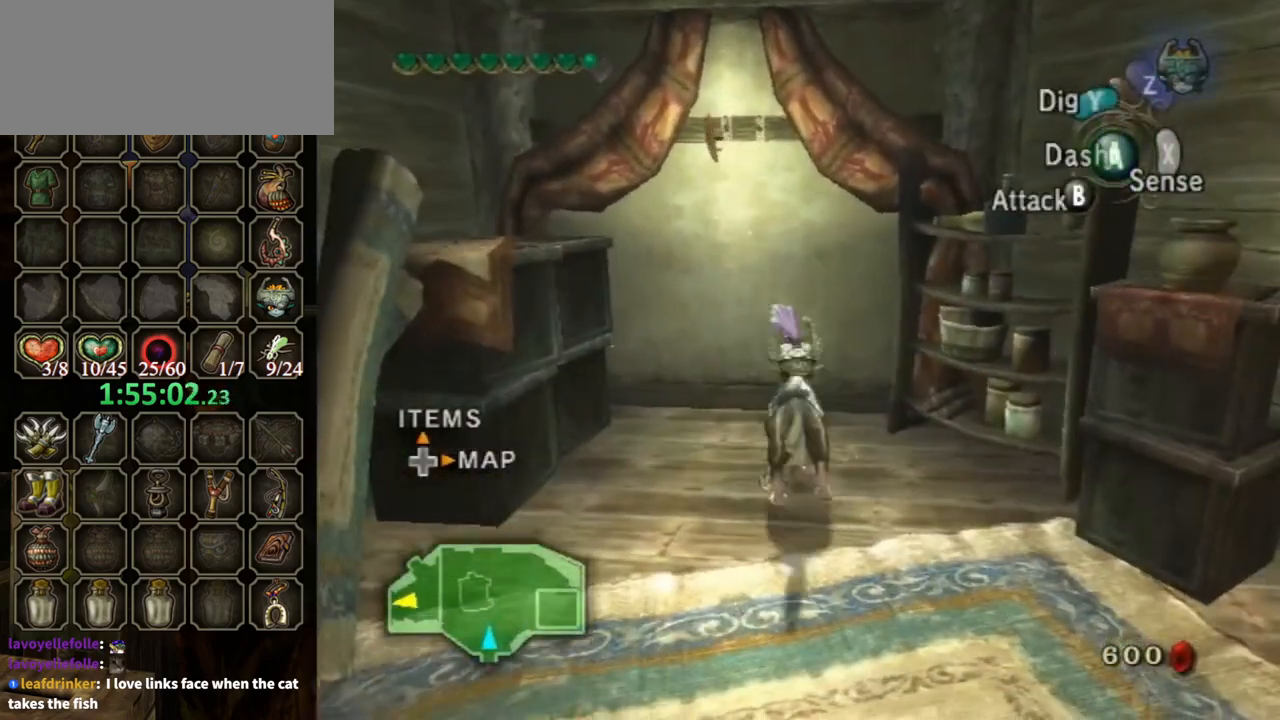
{"buttons": [], "left_stick": "center", "right_stick": "center", "events": [[100, "B", "down"], [133, "B", "up"], [200, "B", "down"], [267, "B", "up"], [500, "left_stick", "center"]]}
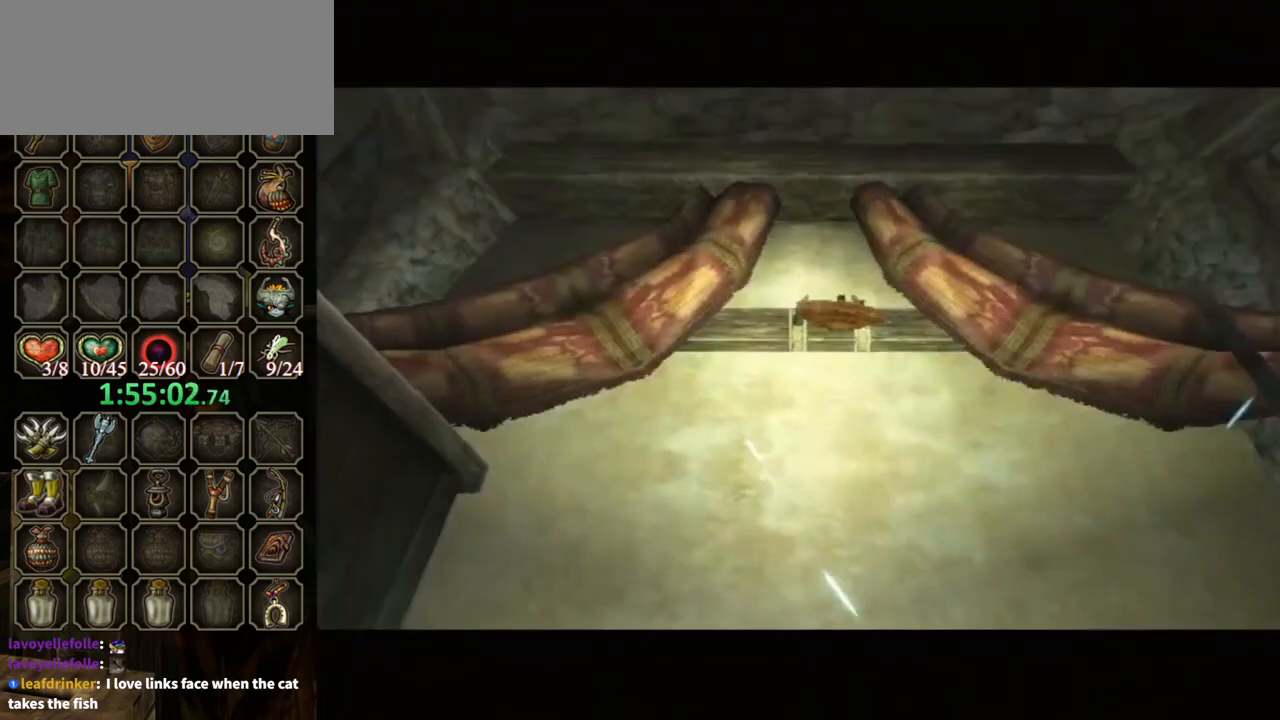
{"buttons": [], "left_stick": "up", "right_stick": "center", "events": [[167, "left_stick", "up-left"], [267, "left_stick", "up"]]}
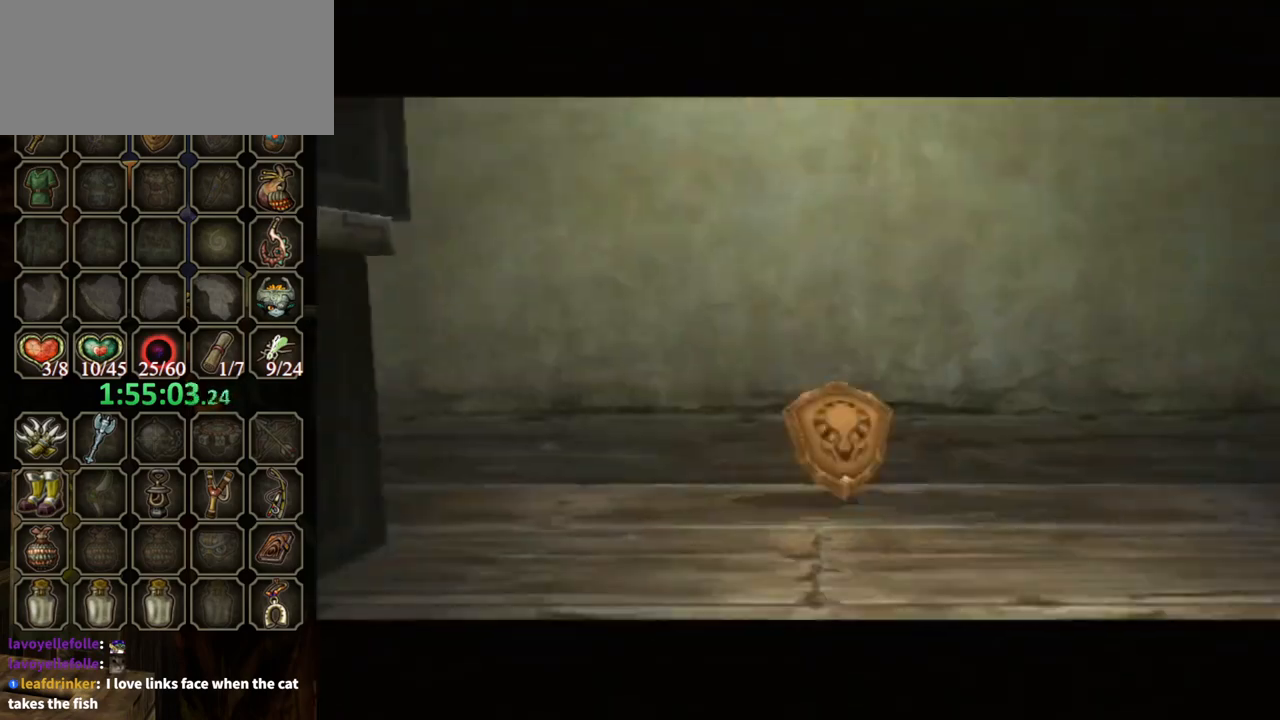
{"buttons": [], "left_stick": "up", "right_stick": "center", "events": []}
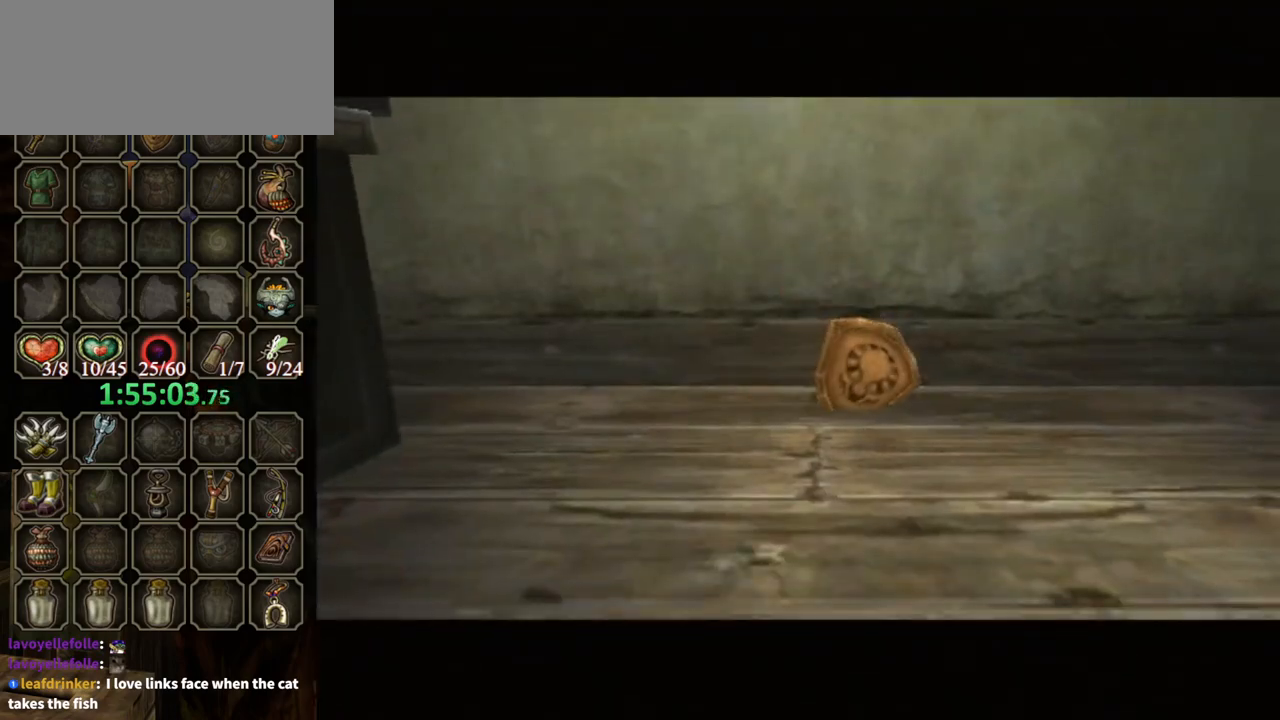
{"buttons": [], "left_stick": "up", "right_stick": "center", "events": []}
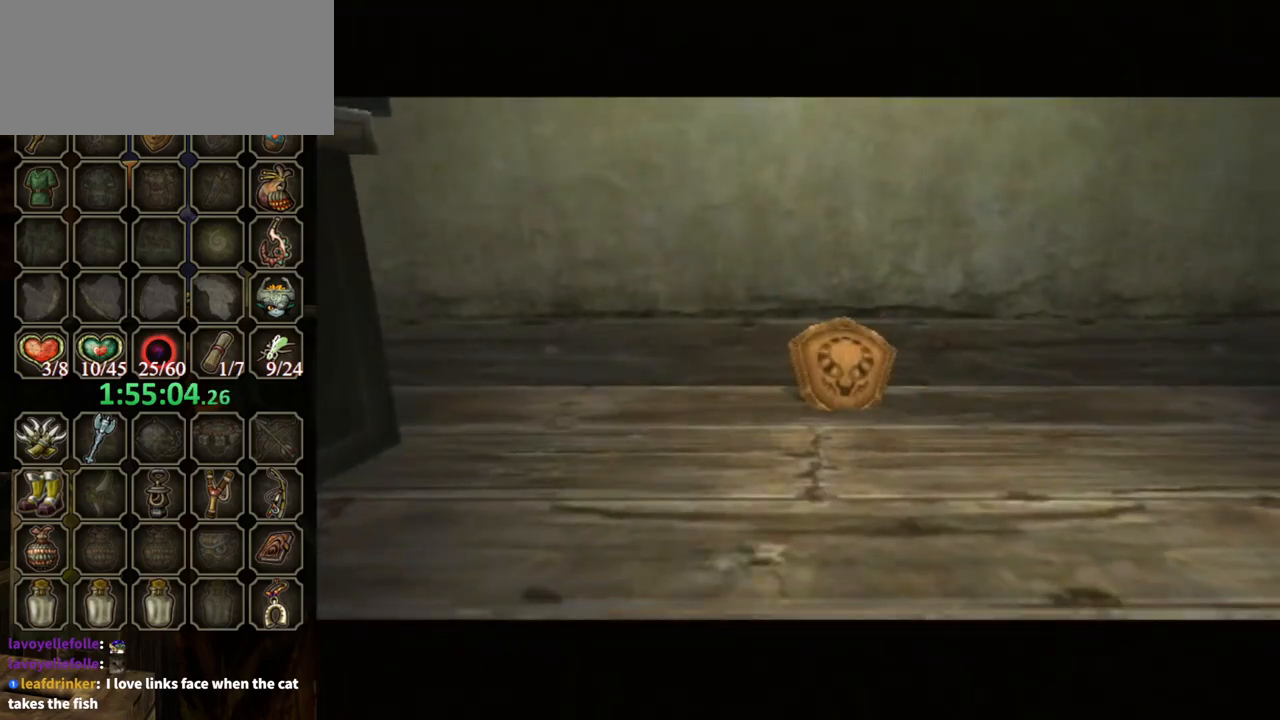
{"buttons": [], "left_stick": "up", "right_stick": "center", "events": [[333, "A", "down"], [400, "A", "up"]]}
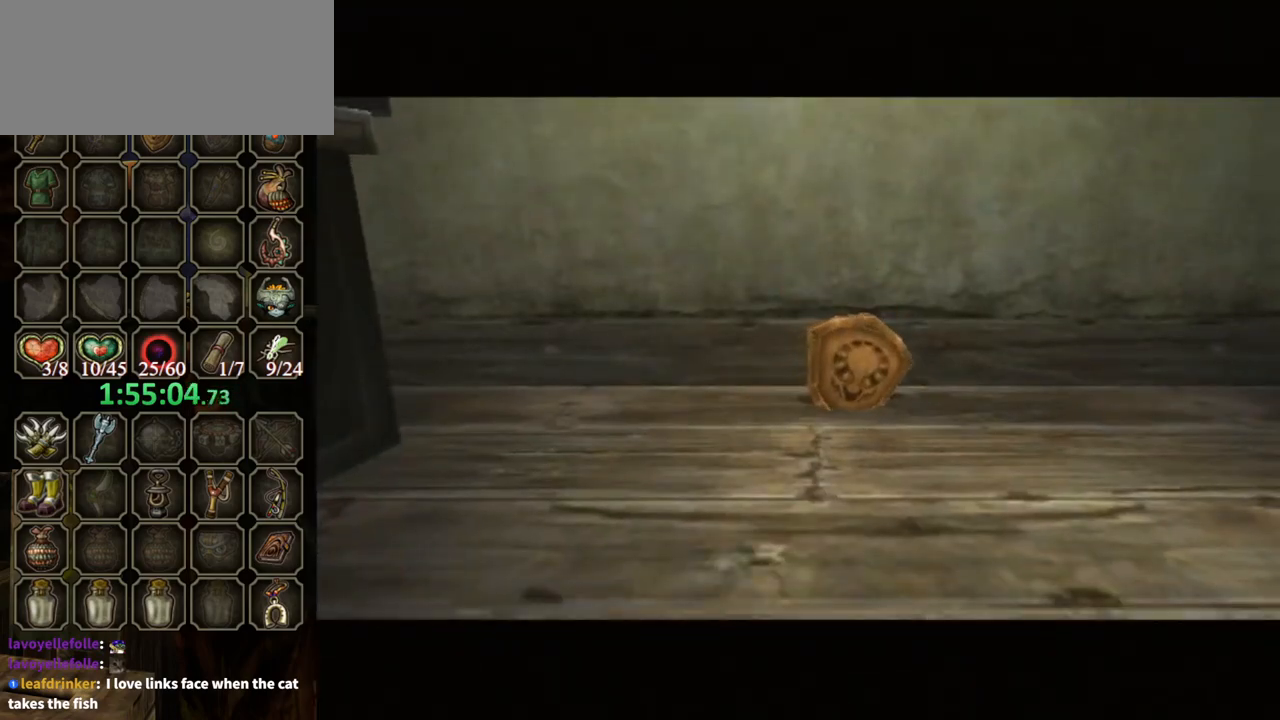
{"buttons": [], "left_stick": "up", "right_stick": "center", "events": [[33, "A", "down"], [100, "A", "up"], [167, "A", "down"], [267, "A", "up"], [333, "A", "down"], [433, "A", "up"]]}
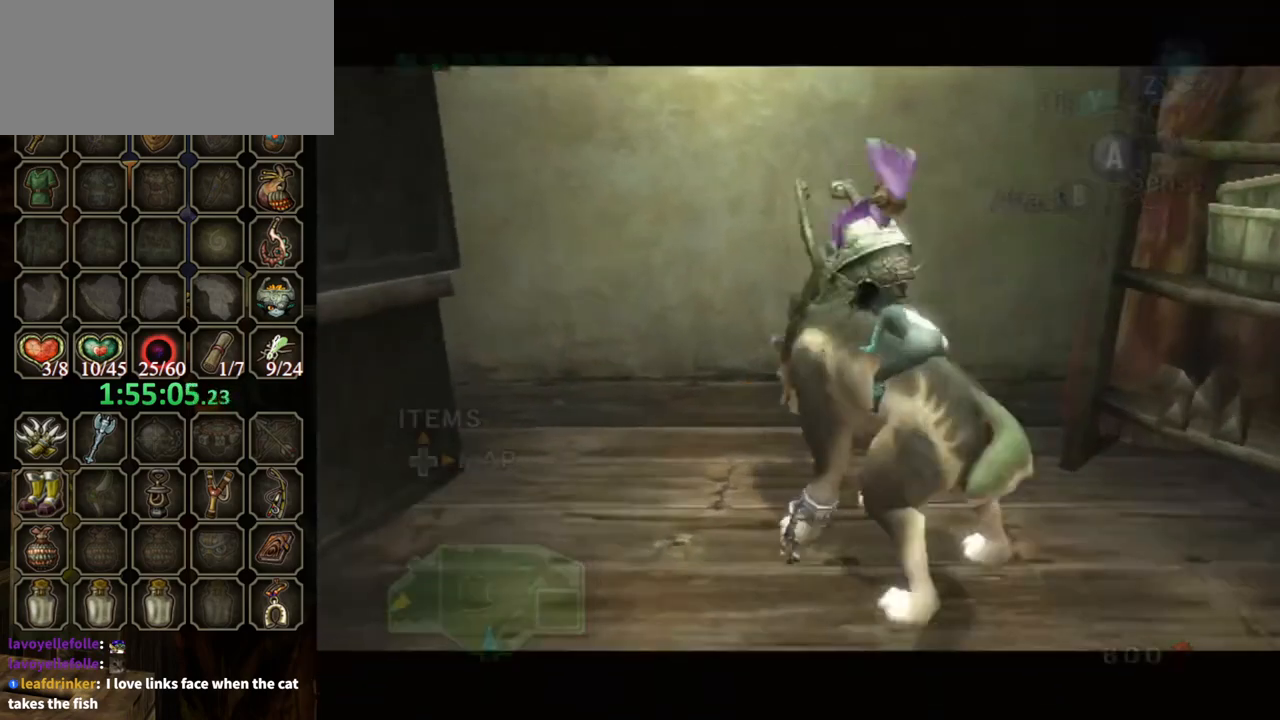
{"buttons": ["B"], "left_stick": "center", "right_stick": "center", "events": [[167, "B", "down"], [200, "left_stick", "center"]]}
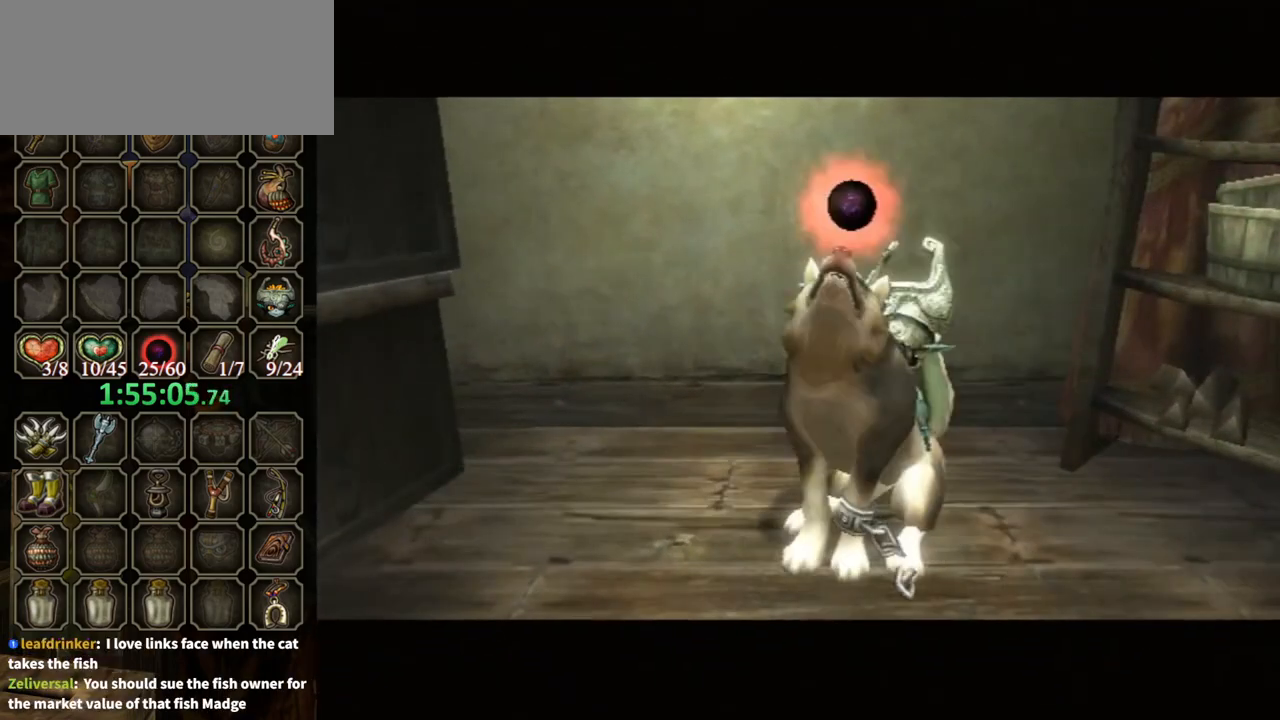
{"buttons": ["B"], "left_stick": "center", "right_stick": "center", "events": []}
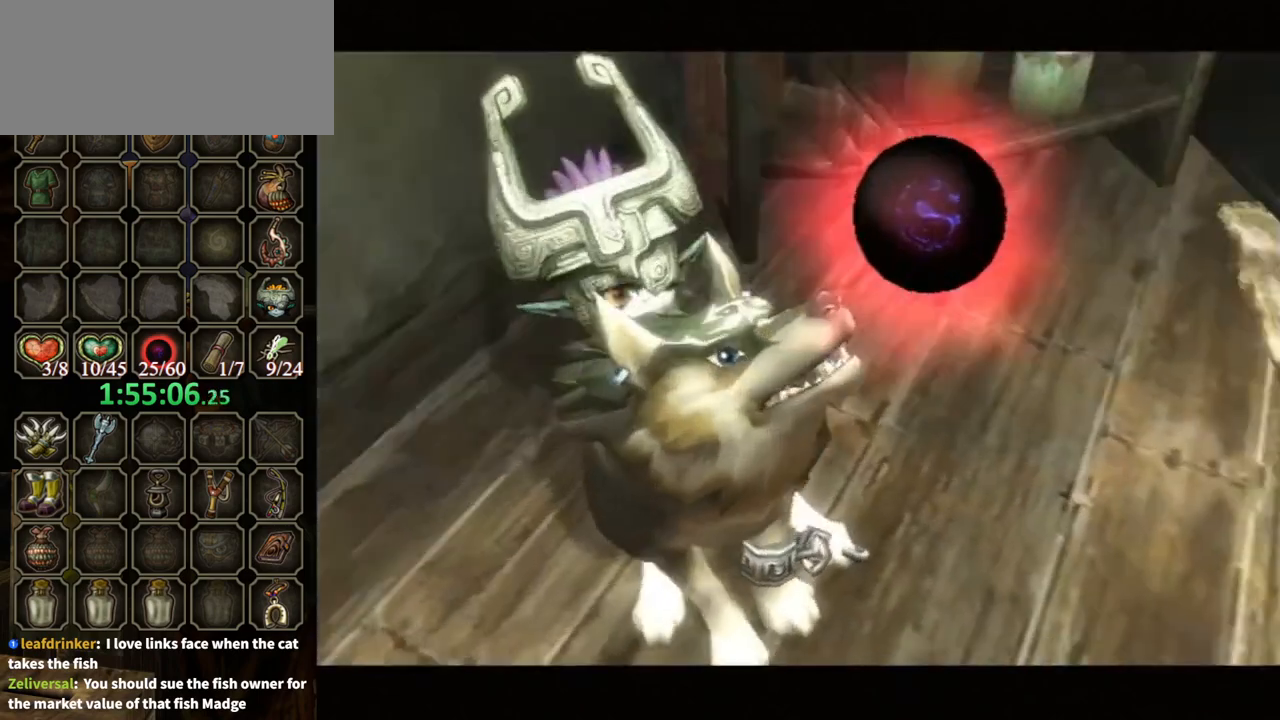
{"buttons": ["B"], "left_stick": "up-right", "right_stick": "center", "events": [[233, "left_stick", "up-right"]]}
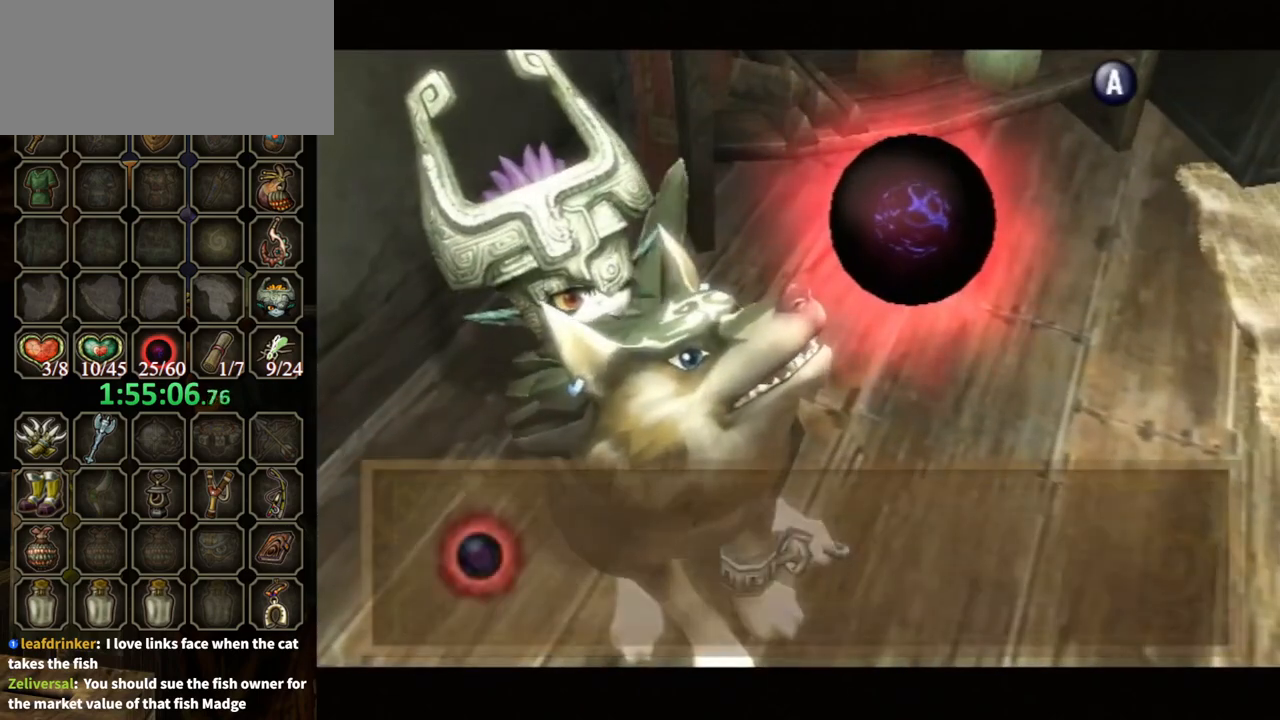
{"buttons": ["A"], "left_stick": "up-right", "right_stick": "center", "events": [[400, "B", "up"], [467, "A", "down"]]}
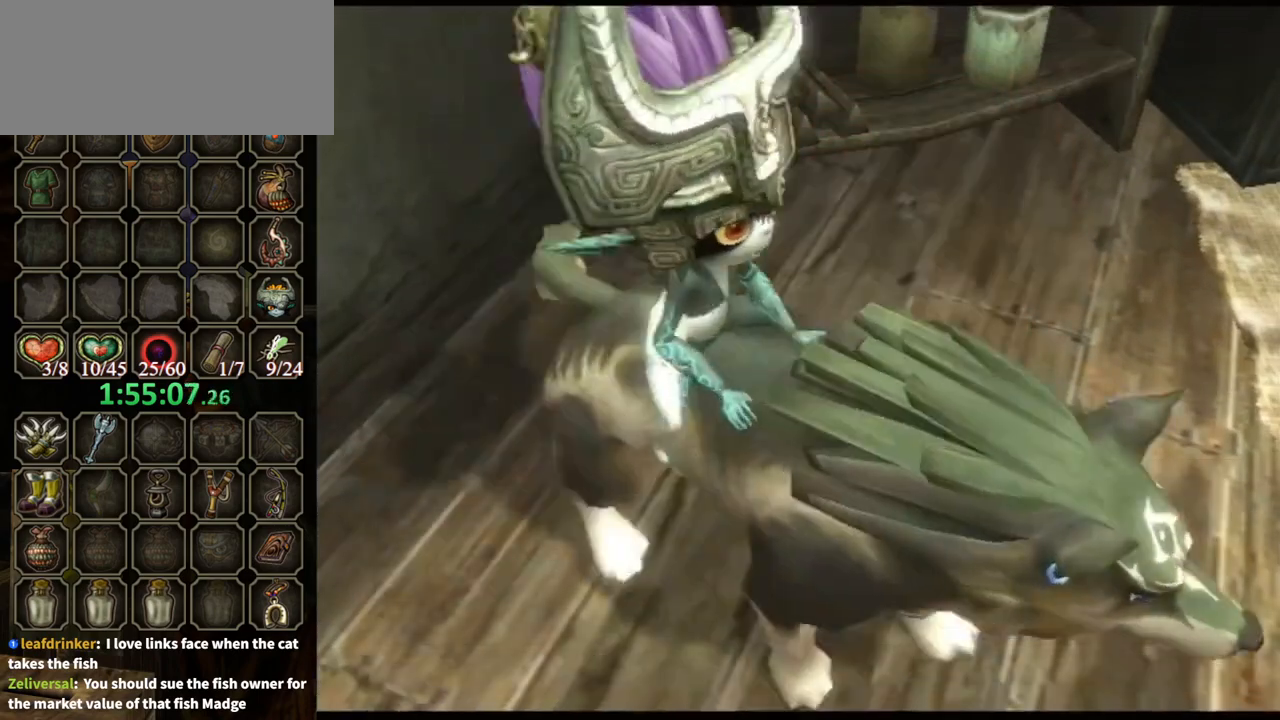
{"buttons": [], "left_stick": "up-right", "right_stick": "center", "events": [[100, "A", "up"]]}